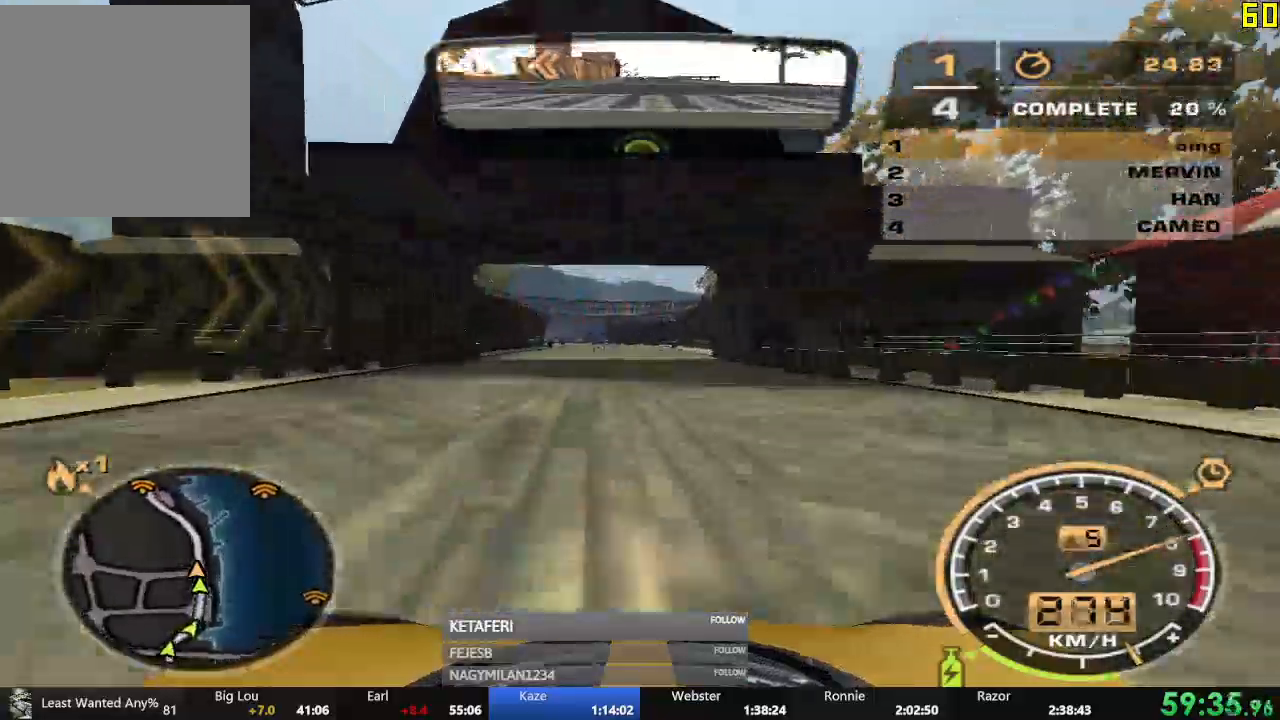
Gameplay with a controller (Xbox layout); each line is a JSON object with the inputs held at the frame after it. "events" lists button and stick changes between this image and that frame as [ms after this image, input, new state], when the widget could be followed in between. Not read: L3 right_stick.
{"buttons": ["R2"], "left_stick": "left"}
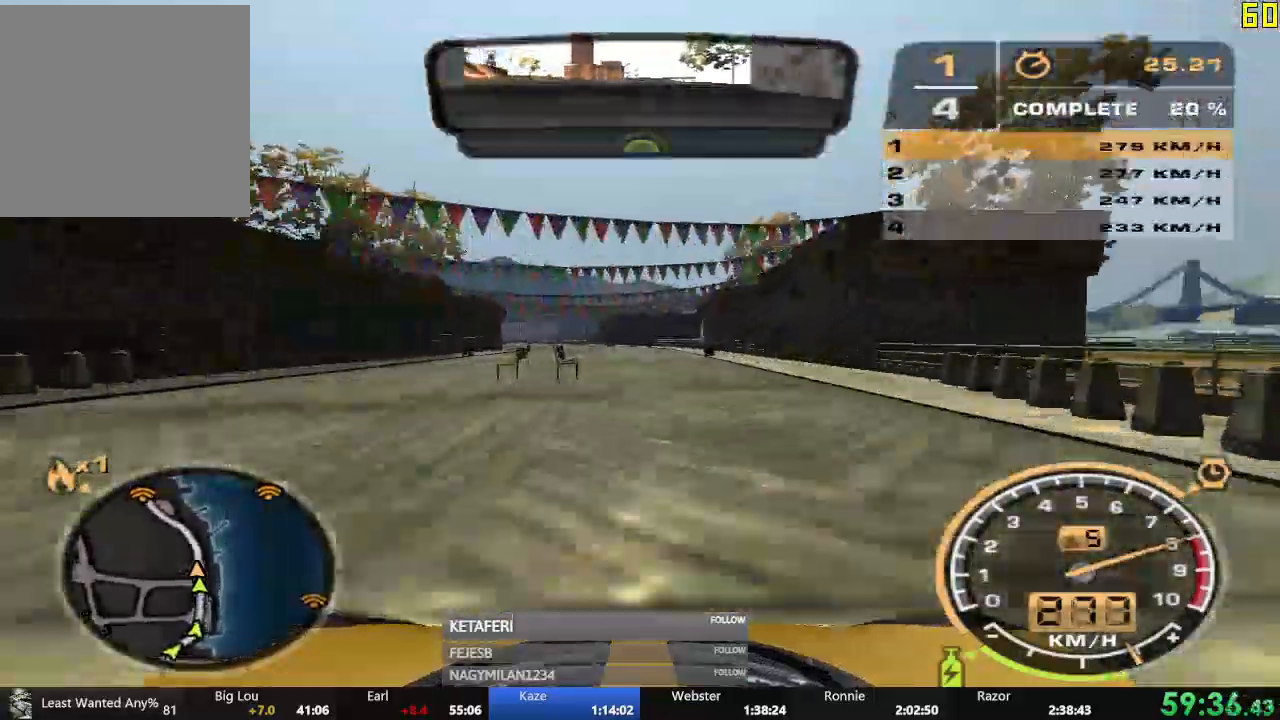
{"buttons": ["R2"], "left_stick": "left", "events": []}
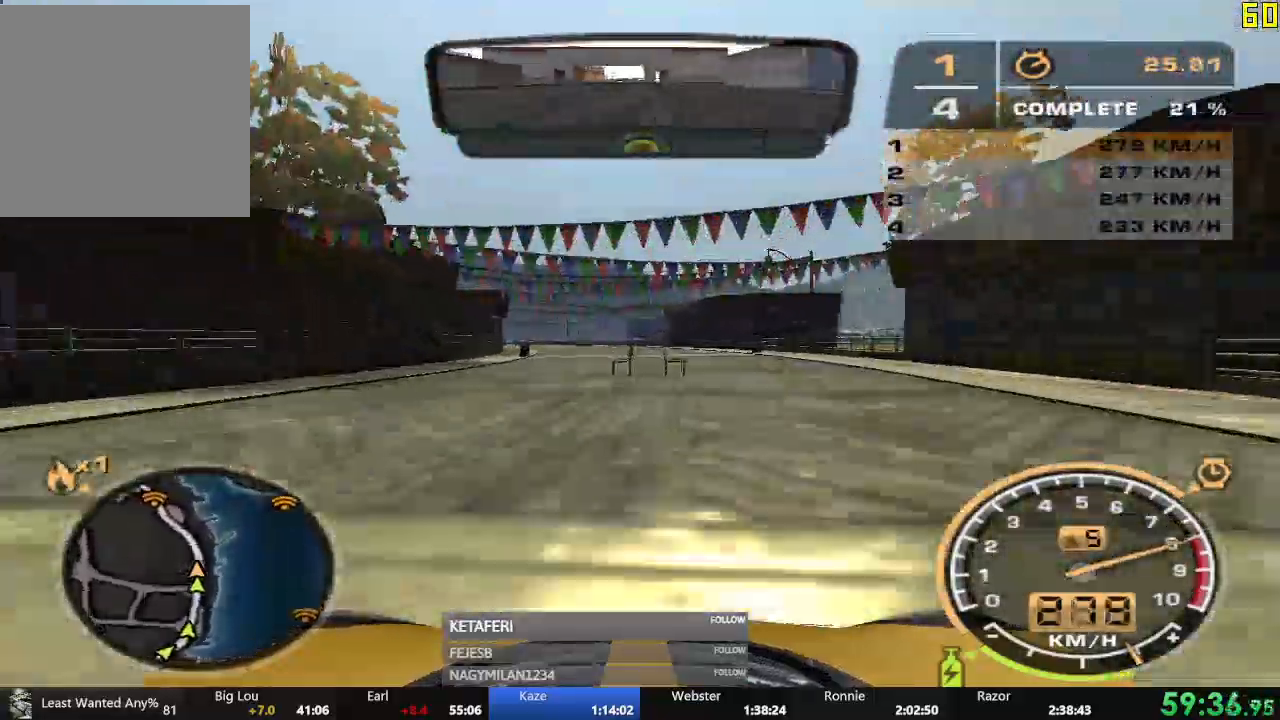
{"buttons": ["R2"], "left_stick": "center", "events": [[167, "left_stick", "center"]]}
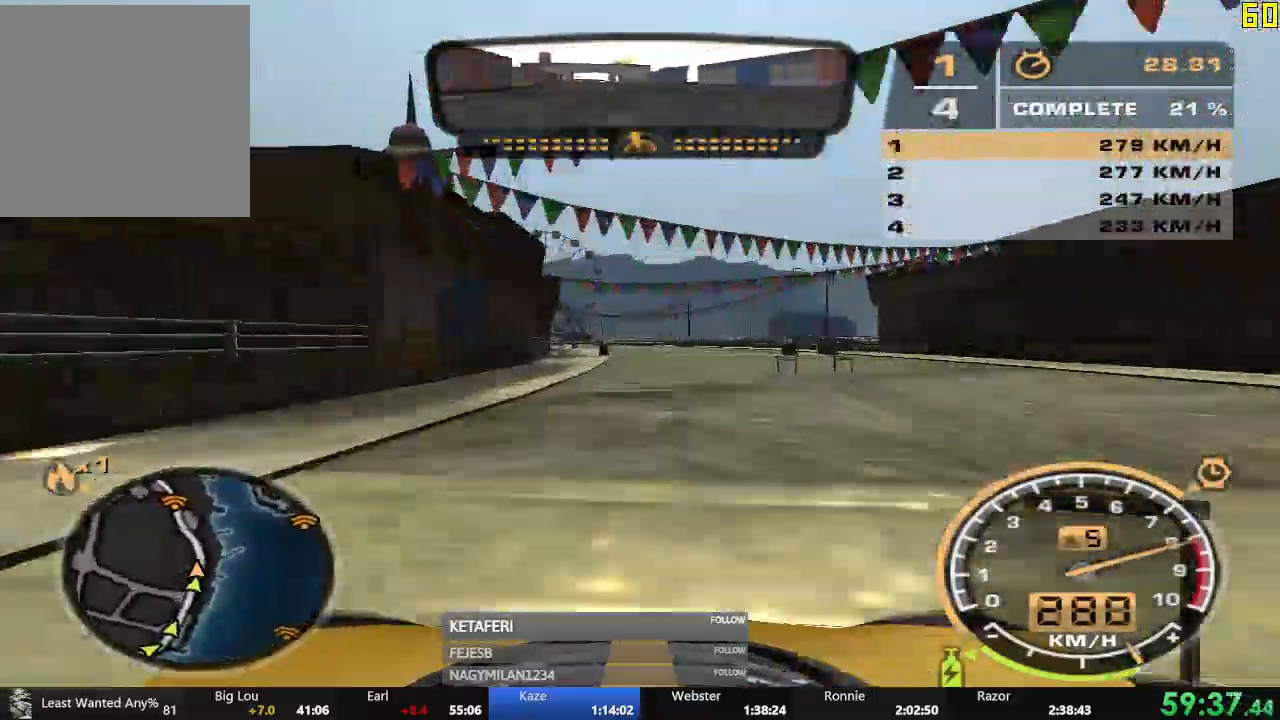
{"buttons": ["R2"], "left_stick": "left", "events": [[50, "left_stick", "right"], [184, "left_stick", "center"], [401, "left_stick", "left"]]}
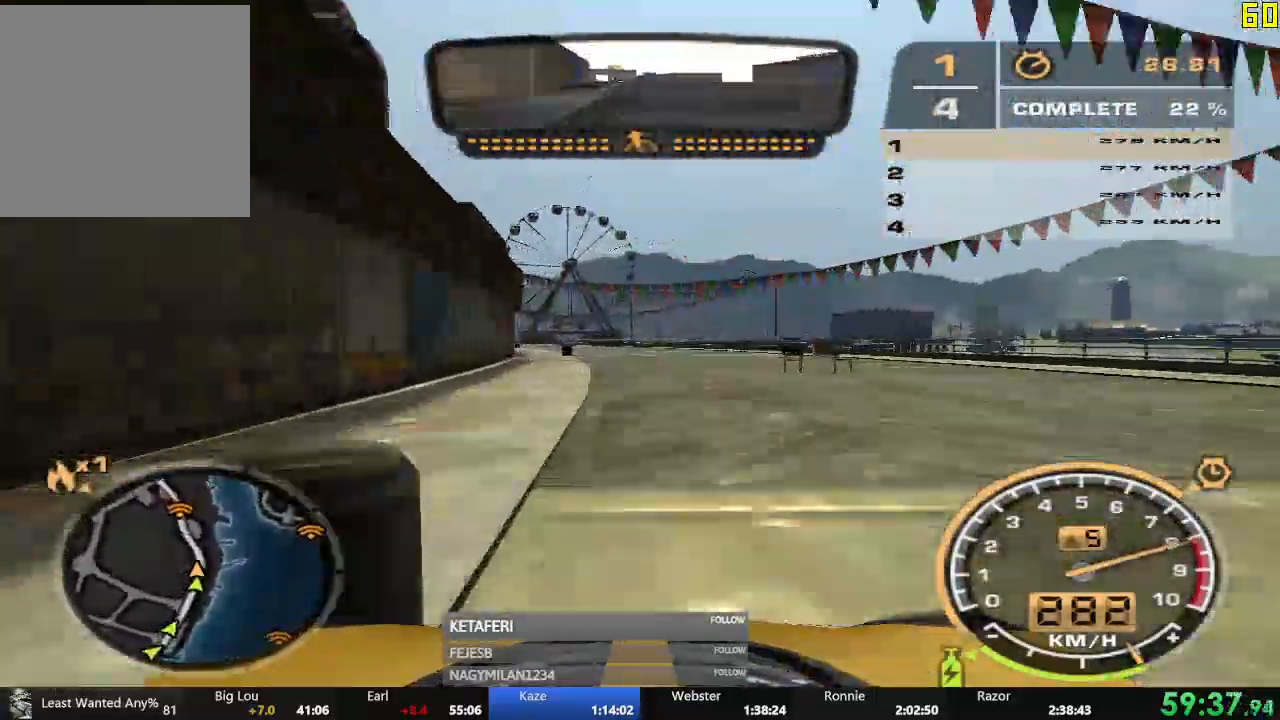
{"buttons": ["R2"], "left_stick": "left"}
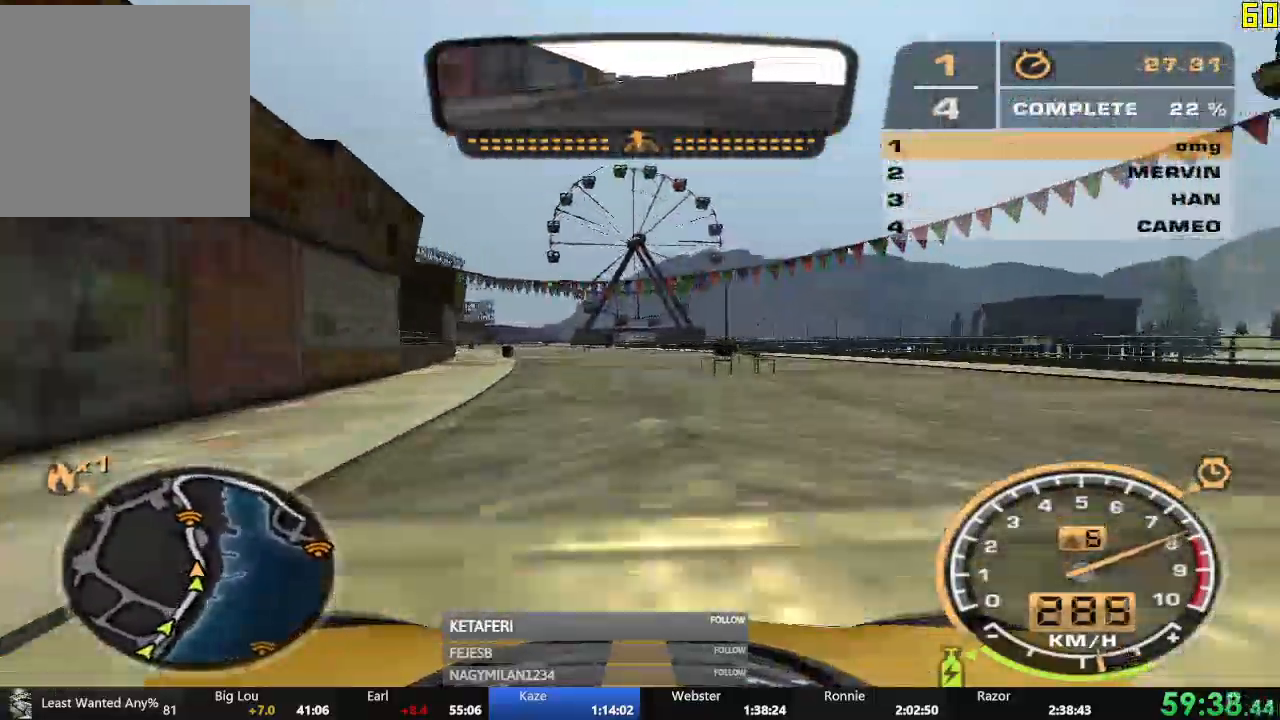
{"buttons": ["R2"], "left_stick": "center", "events": [[100, "left_stick", "center"]]}
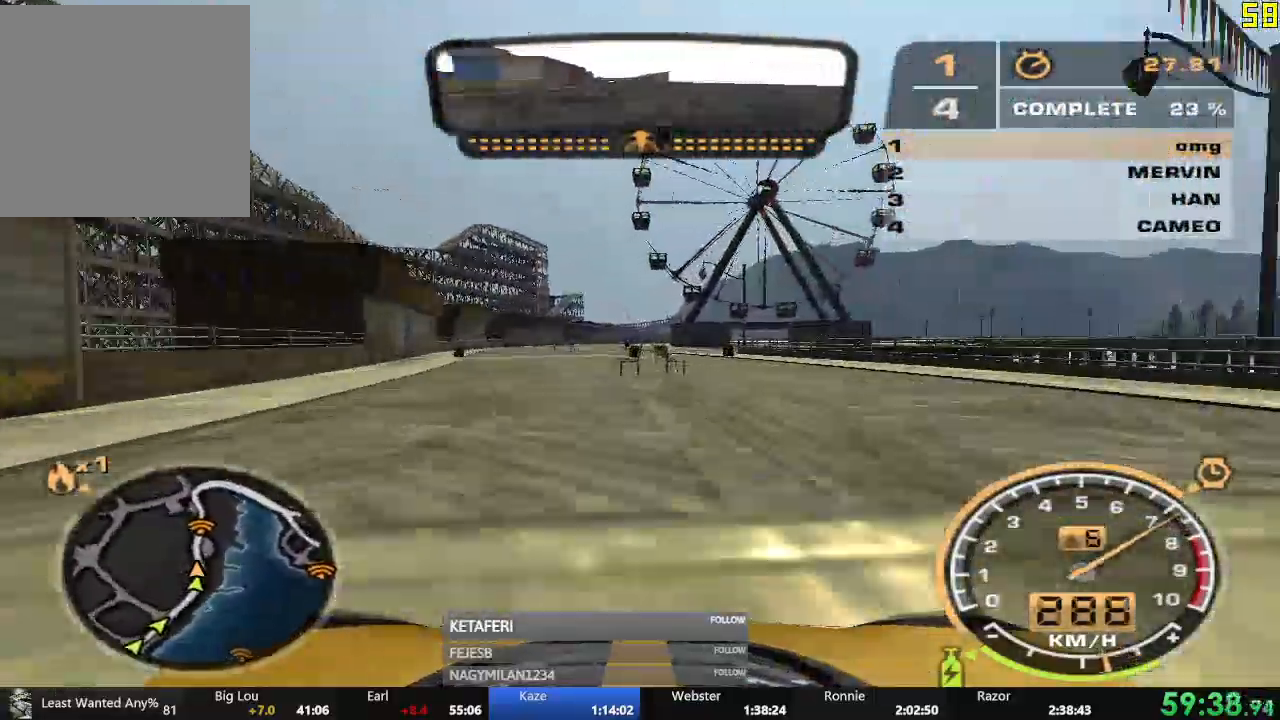
{"buttons": ["R2"], "left_stick": "center", "events": [[250, "left_stick", "right"], [467, "left_stick", "center"]]}
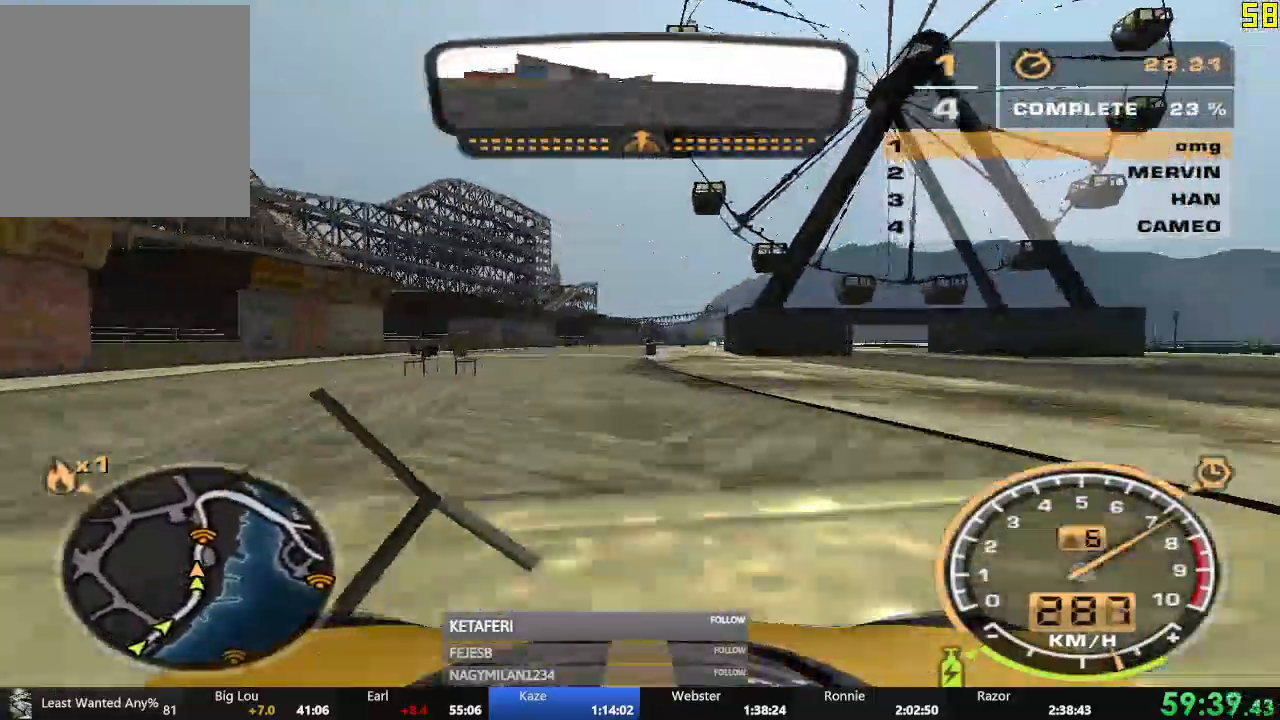
{"buttons": ["R2"], "left_stick": "center", "events": [[100, "left_stick", "right"], [201, "left_stick", "center"]]}
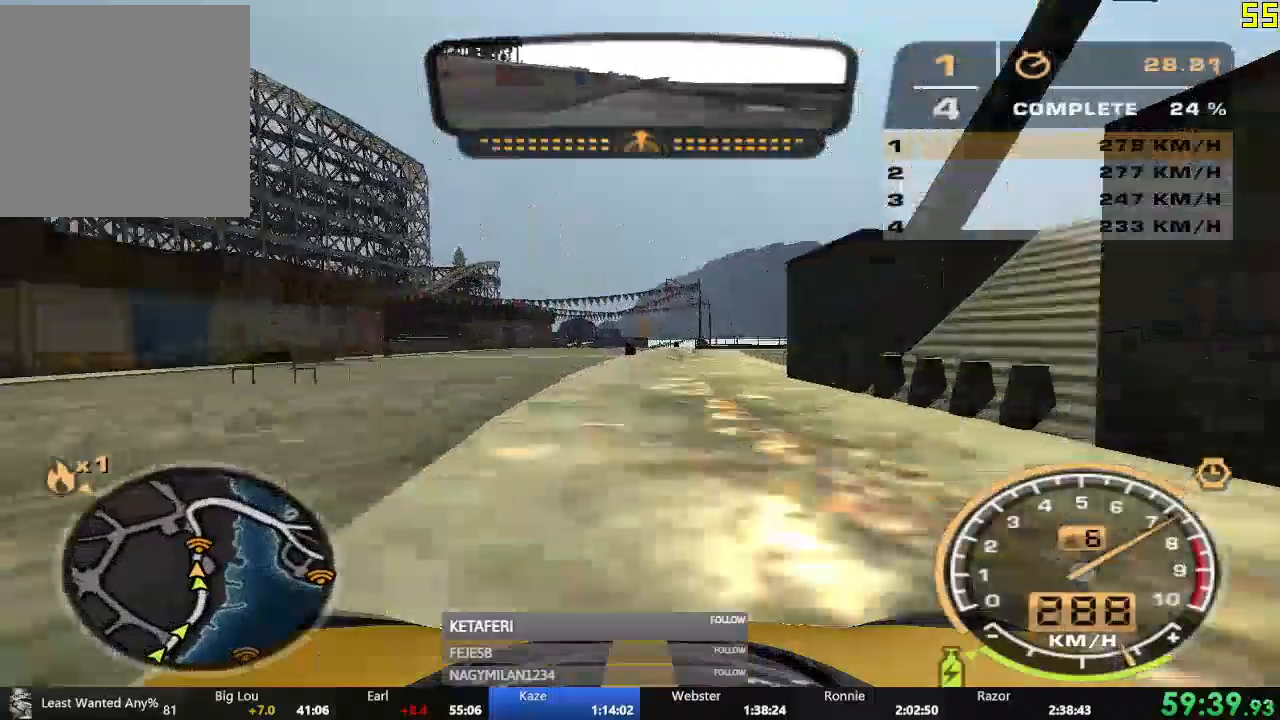
{"buttons": ["R2"], "left_stick": "left", "events": [[384, "left_stick", "left"]]}
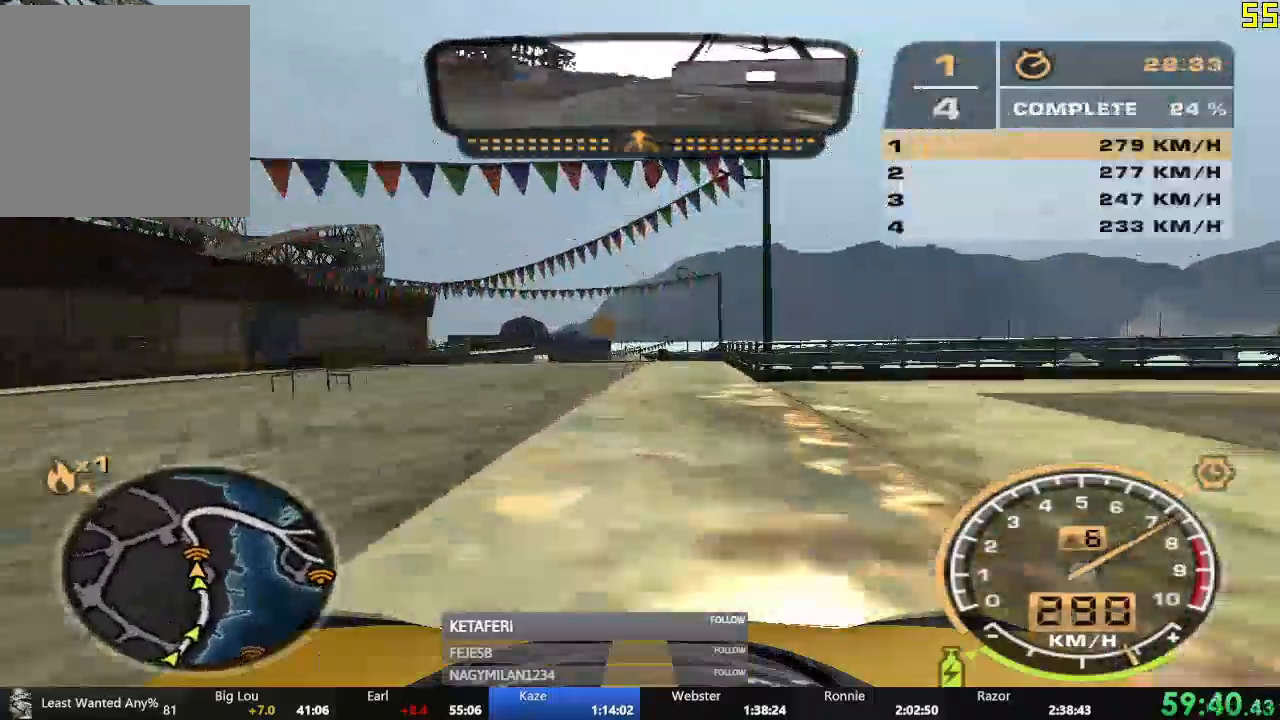
{"buttons": ["R2"], "left_stick": "left", "events": [[67, "left_stick", "center"], [167, "left_stick", "left"], [301, "left_stick", "center"], [467, "left_stick", "left"]]}
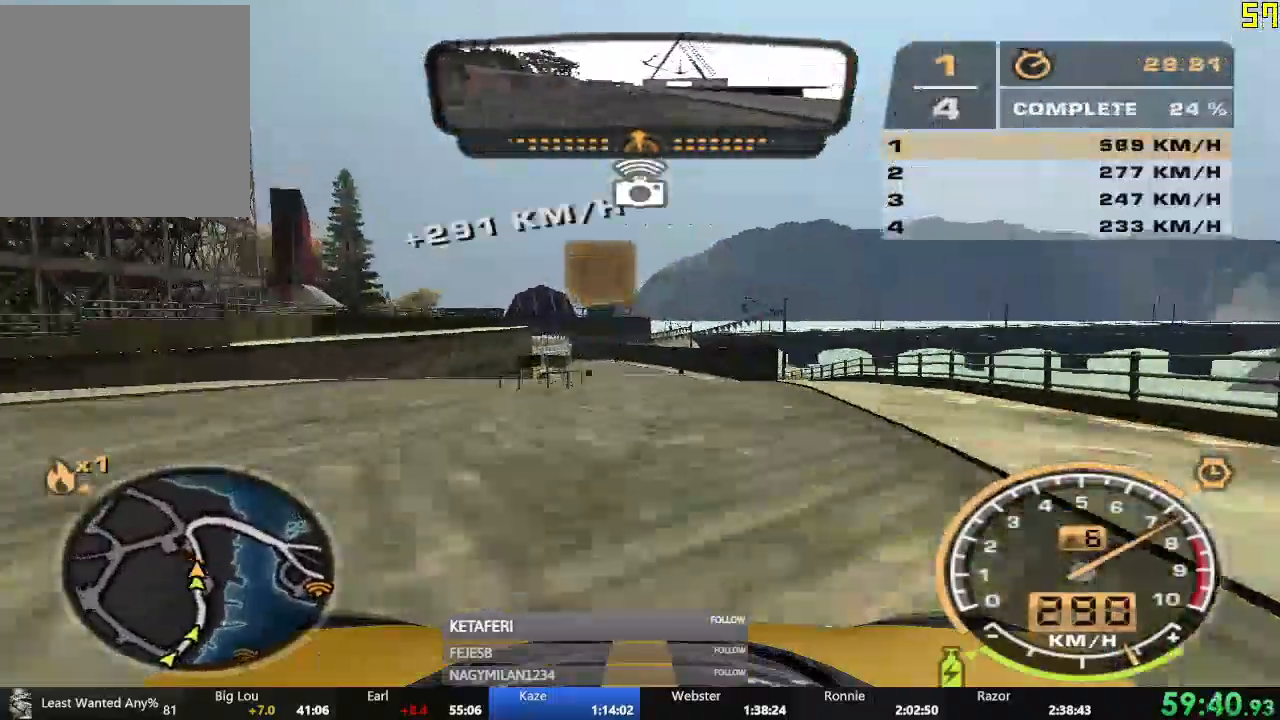
{"buttons": ["R2"], "left_stick": "center", "events": [[200, "left_stick", "center"]]}
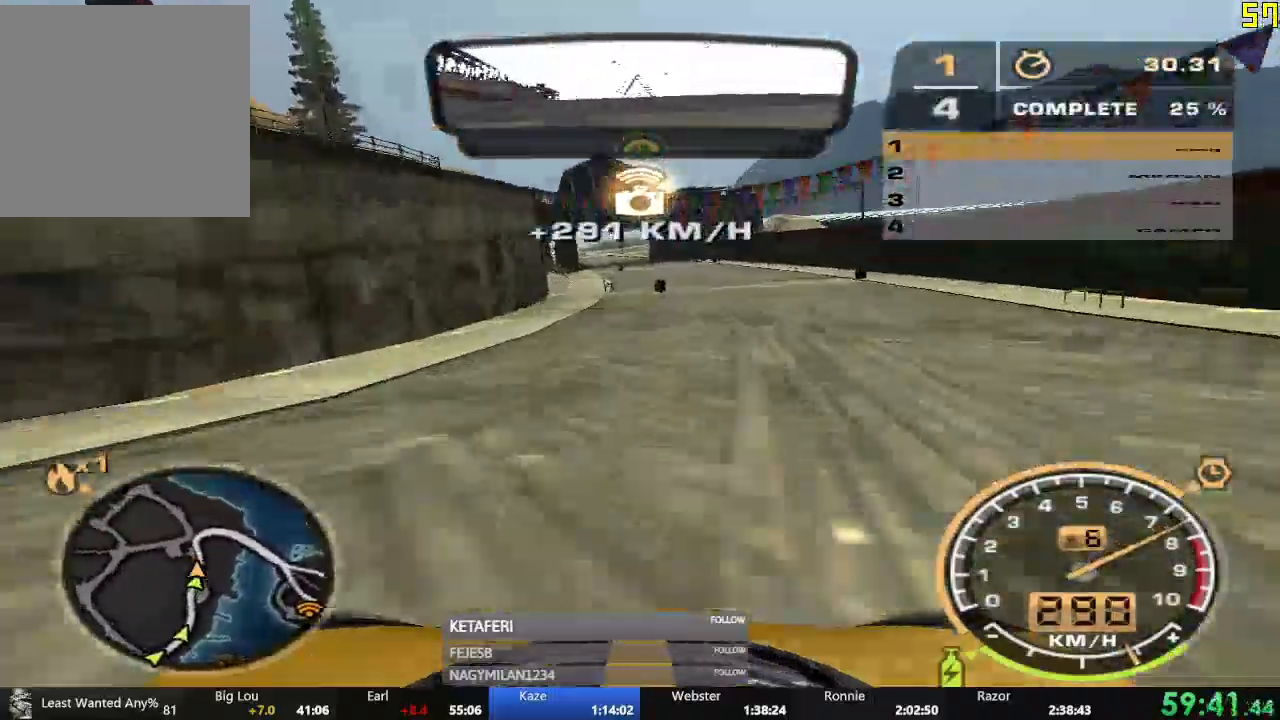
{"buttons": ["R2"], "left_stick": "center", "events": [[251, "left_stick", "left"], [384, "left_stick", "center"]]}
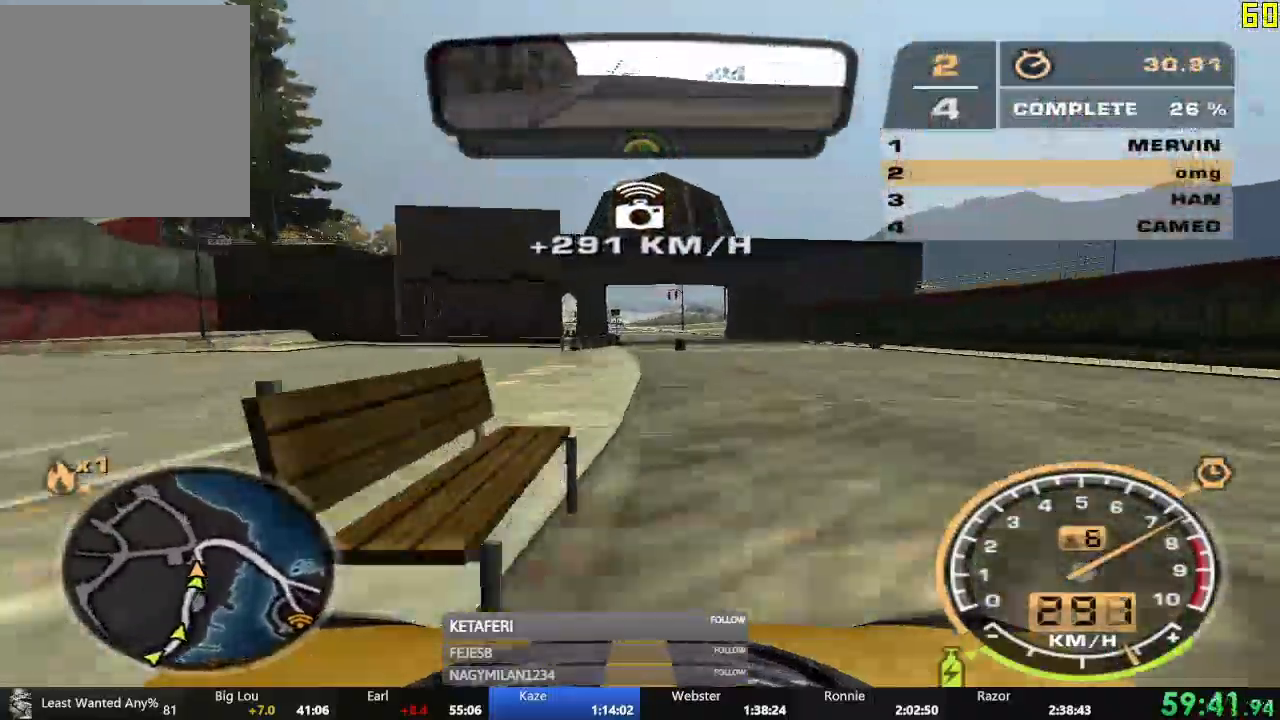
{"buttons": ["L2"], "left_stick": "right", "events": [[167, "L2", "down"], [167, "left_stick", "right"], [183, "R2", "up"], [300, "left_stick", "center"], [467, "left_stick", "right"]]}
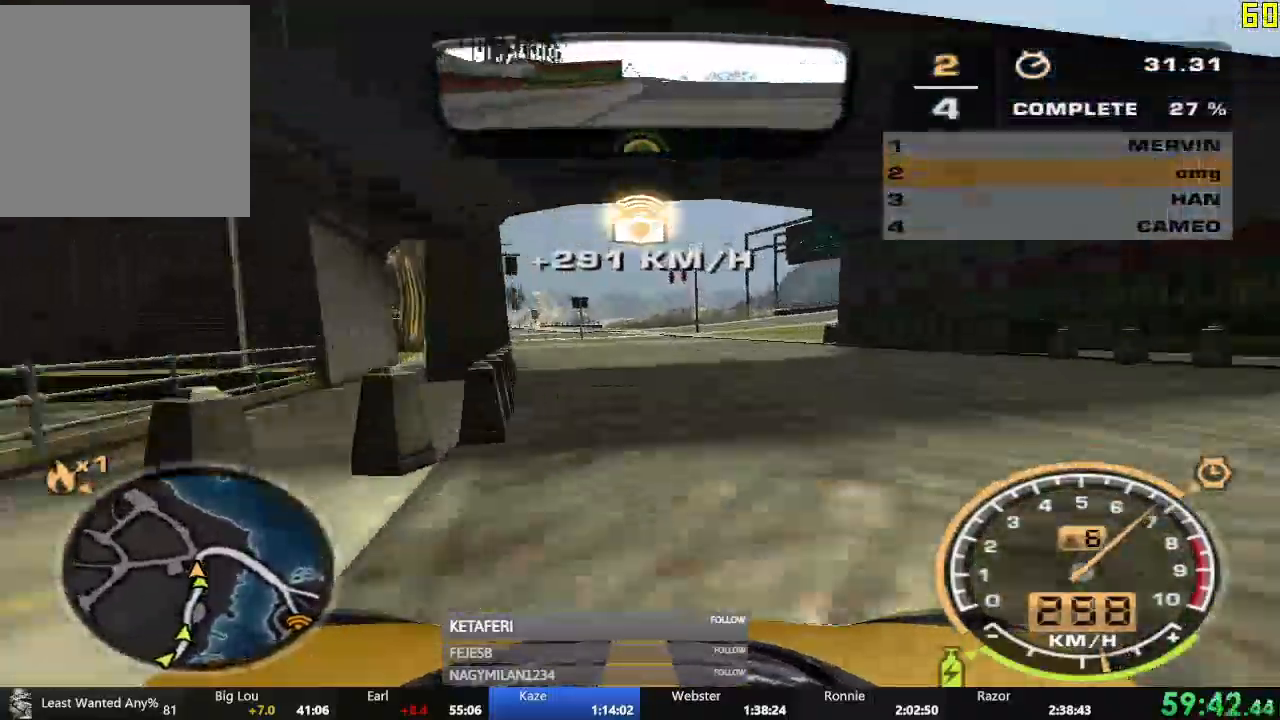
{"buttons": [], "left_stick": "right", "events": [[317, "L2", "up"]]}
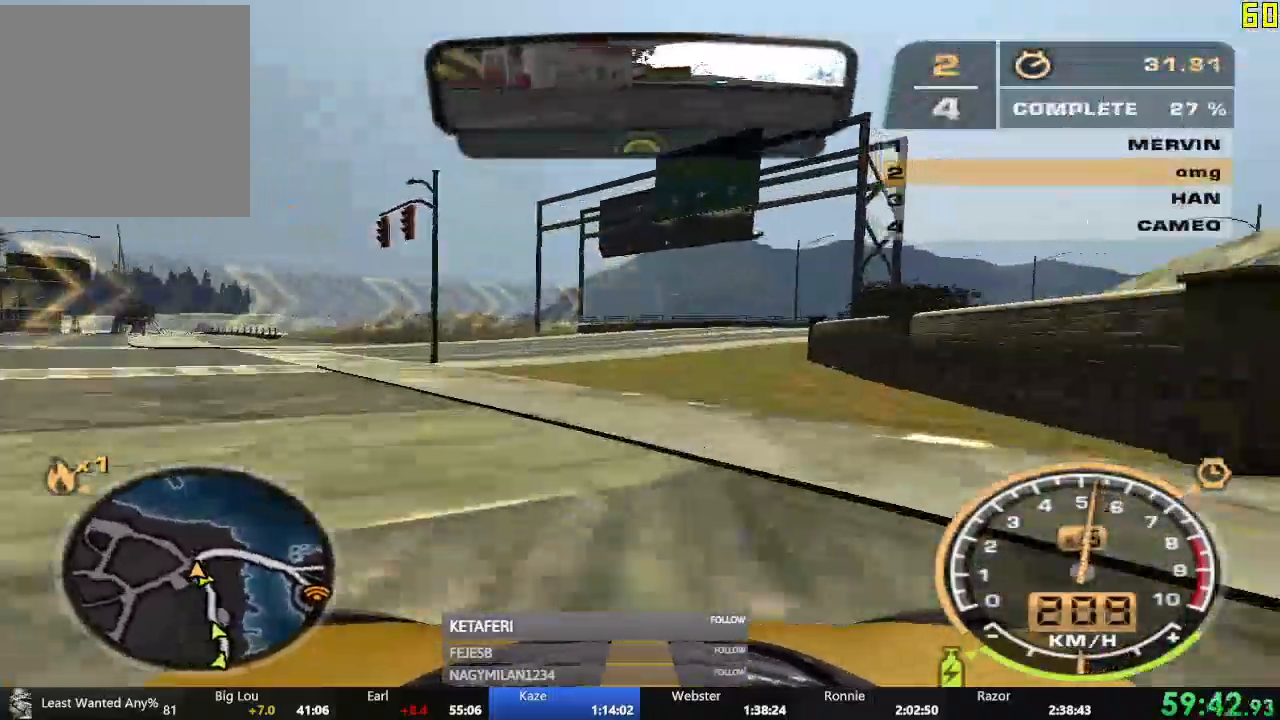
{"buttons": ["R2"], "left_stick": "center", "events": [[16, "R2", "down"], [16, "left_stick", "center"], [133, "left_stick", "left"], [500, "left_stick", "center"]]}
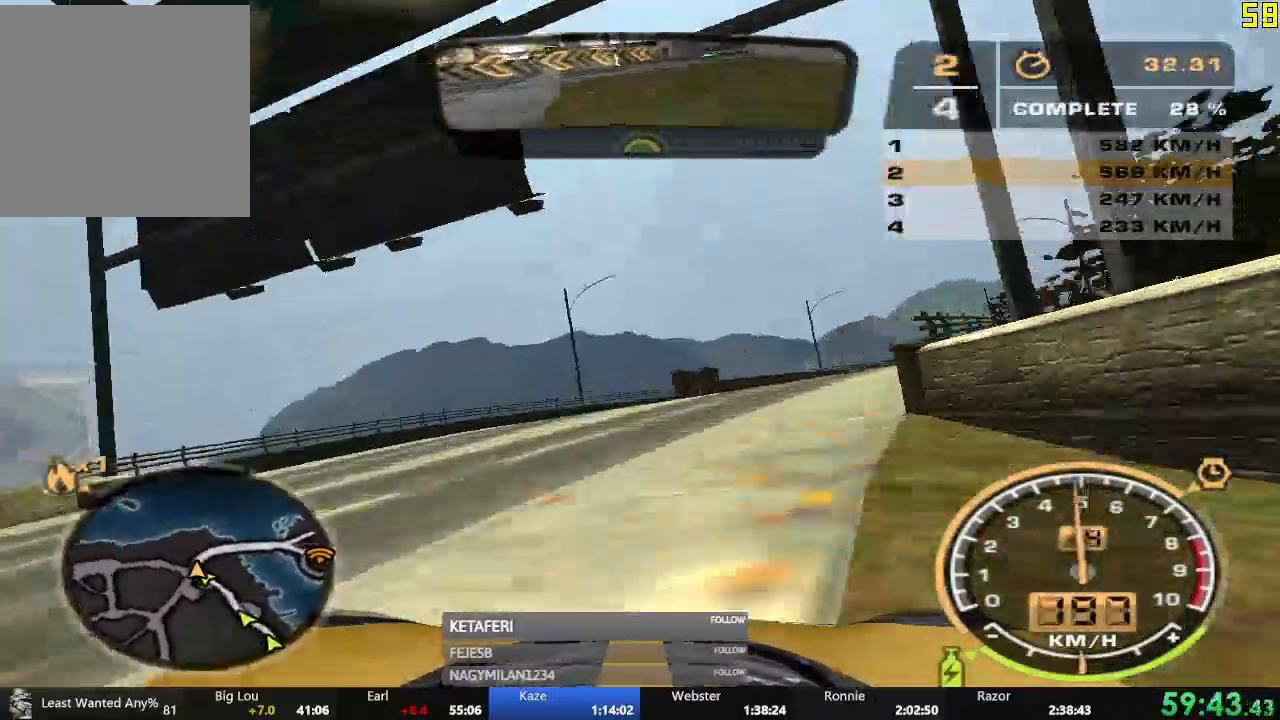
{"buttons": ["R1", "R2"], "left_stick": "right", "events": [[167, "left_stick", "right"], [201, "R1", "down"], [451, "X", "down"], [484, "X", "up"]]}
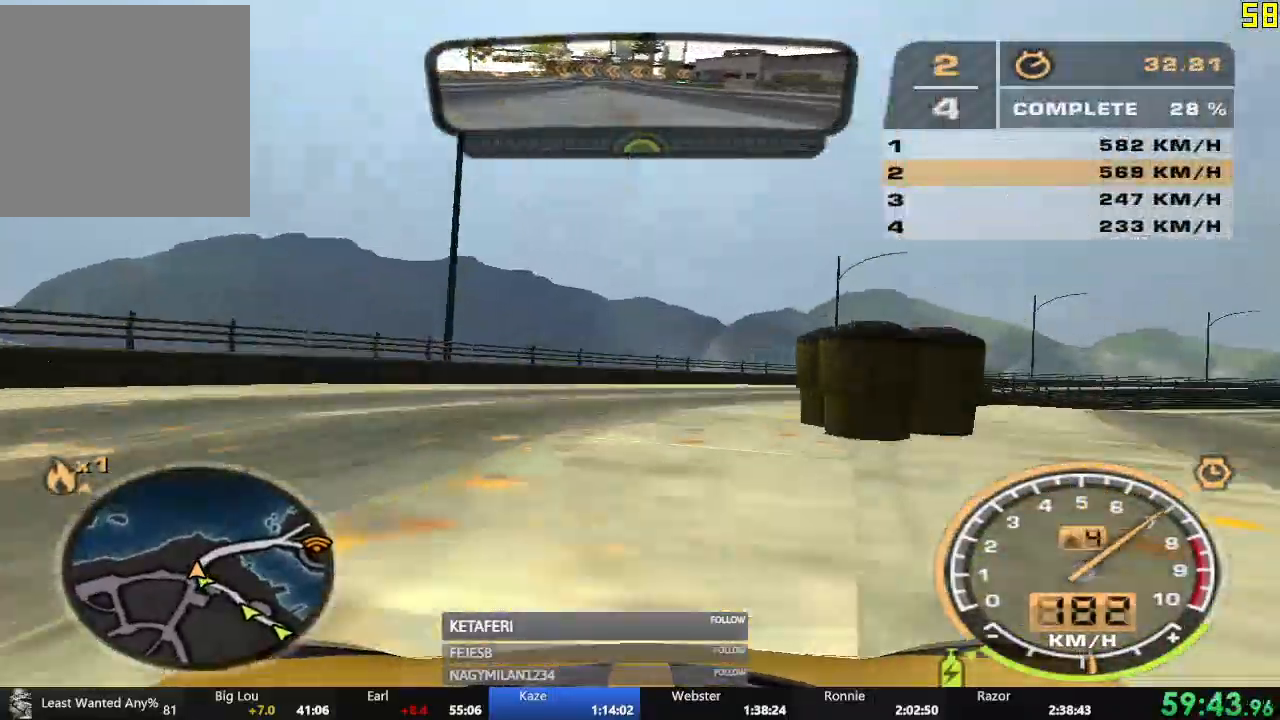
{"buttons": ["R1", "R2"], "left_stick": "right", "events": [[33, "X", "down"], [33, "left_stick", "center"], [100, "X", "up"], [167, "left_stick", "right"], [217, "R1", "up"], [283, "left_stick", "center"], [317, "R1", "down"], [400, "left_stick", "right"]]}
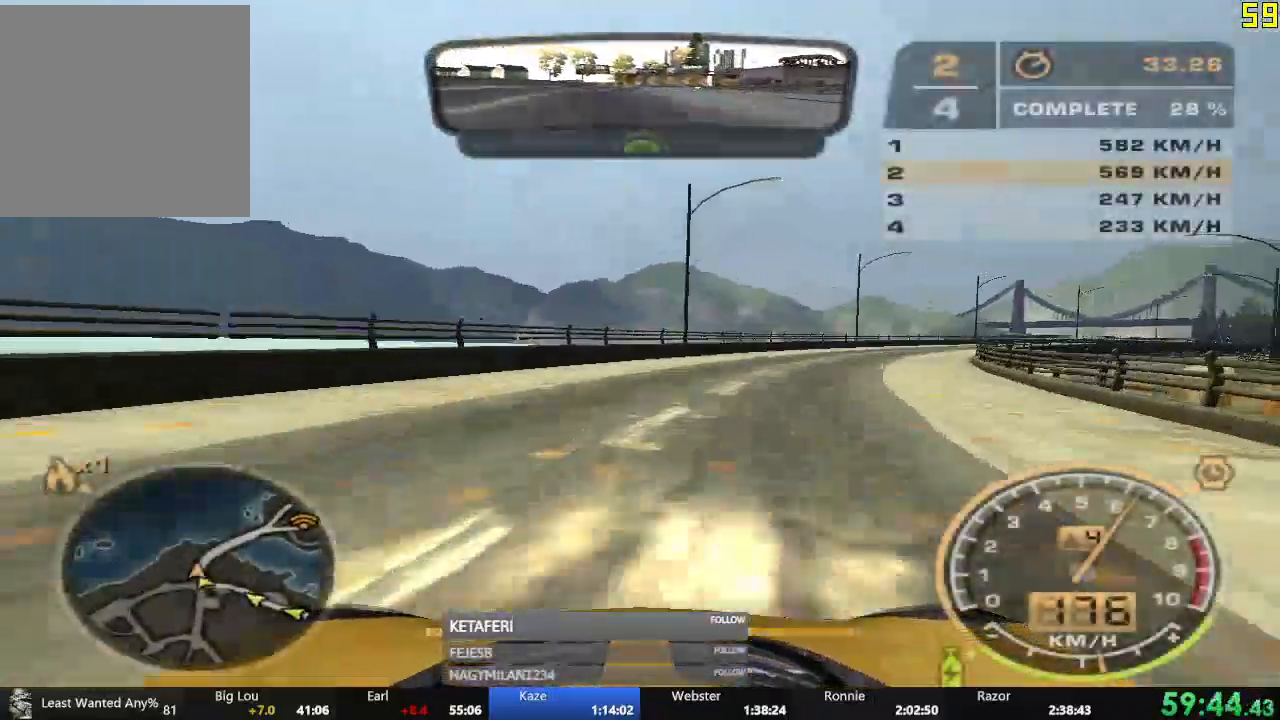
{"buttons": ["A", "R2"], "left_stick": "center", "events": [[50, "A", "down"], [367, "left_stick", "center"], [501, "R1", "up"]]}
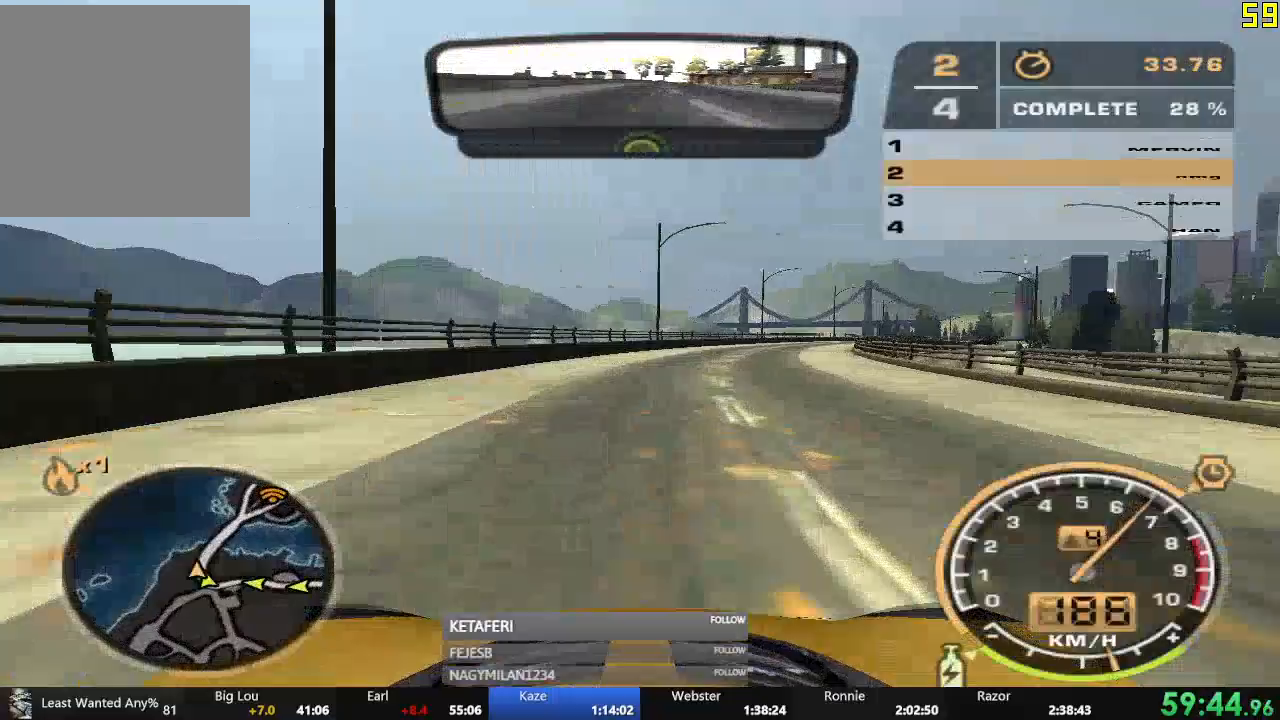
{"buttons": ["A", "R2"], "left_stick": "center", "events": [[267, "left_stick", "right"], [400, "left_stick", "center"]]}
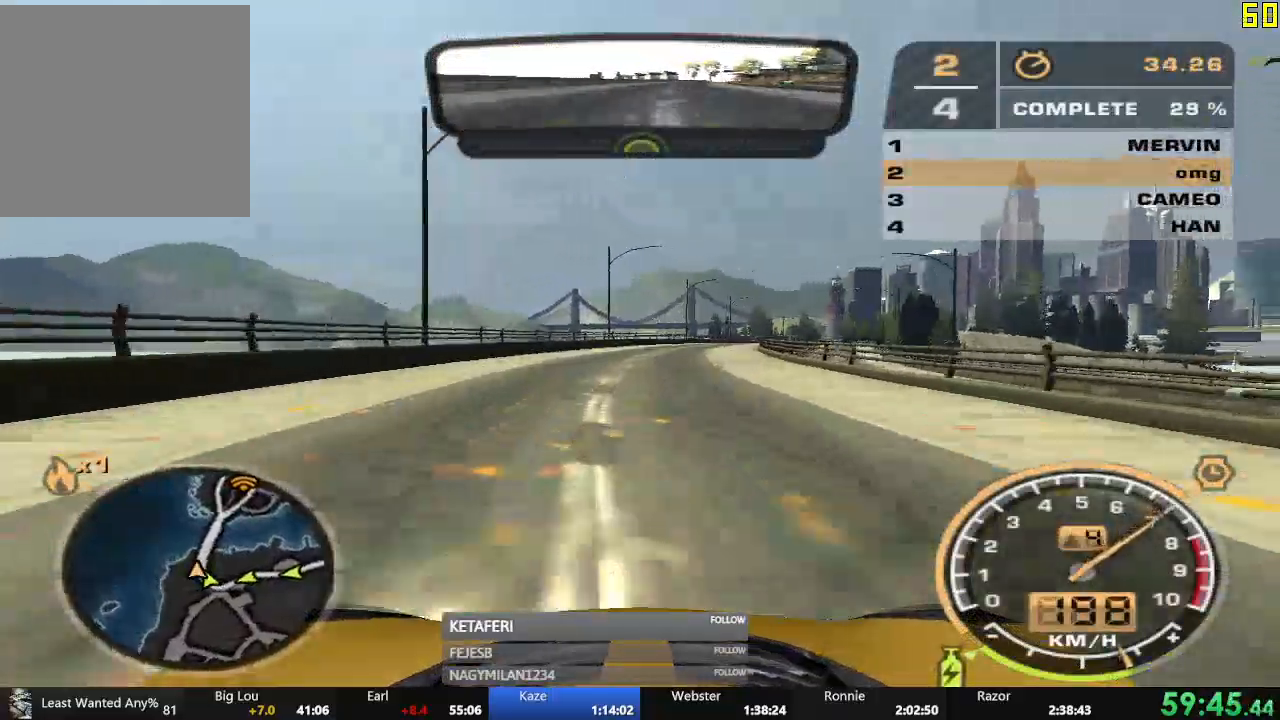
{"buttons": ["A", "R2"], "left_stick": "center", "events": [[167, "left_stick", "left"], [267, "left_stick", "center"]]}